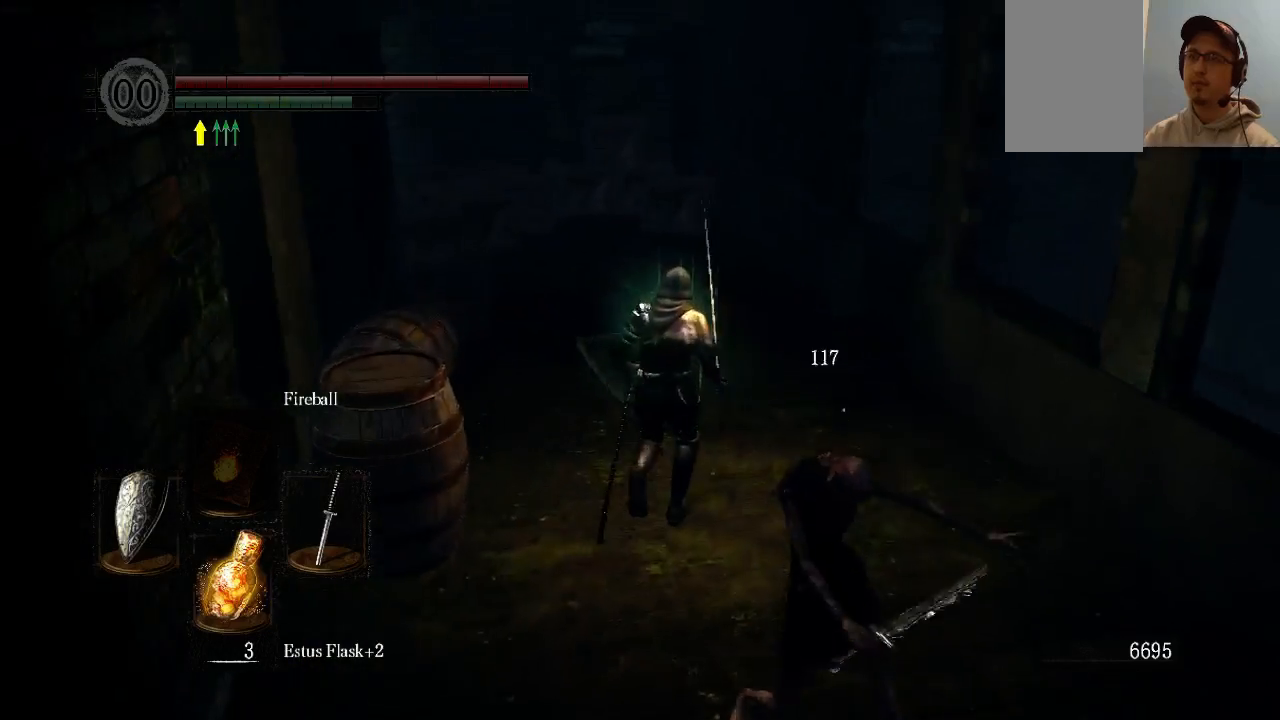
Gameplay with a controller (Xbox layout); each line is a JSON object with the inputs held at the frame after it. "events" lists button and stick changes between this image and that frame as [ms after this image, input, new state], when the widget could be followed in between. Not read: L3 R3.
{"buttons": [], "left_stick": "up", "right_stick": "down-right", "events": [[467, "right_stick", "down-right"]]}
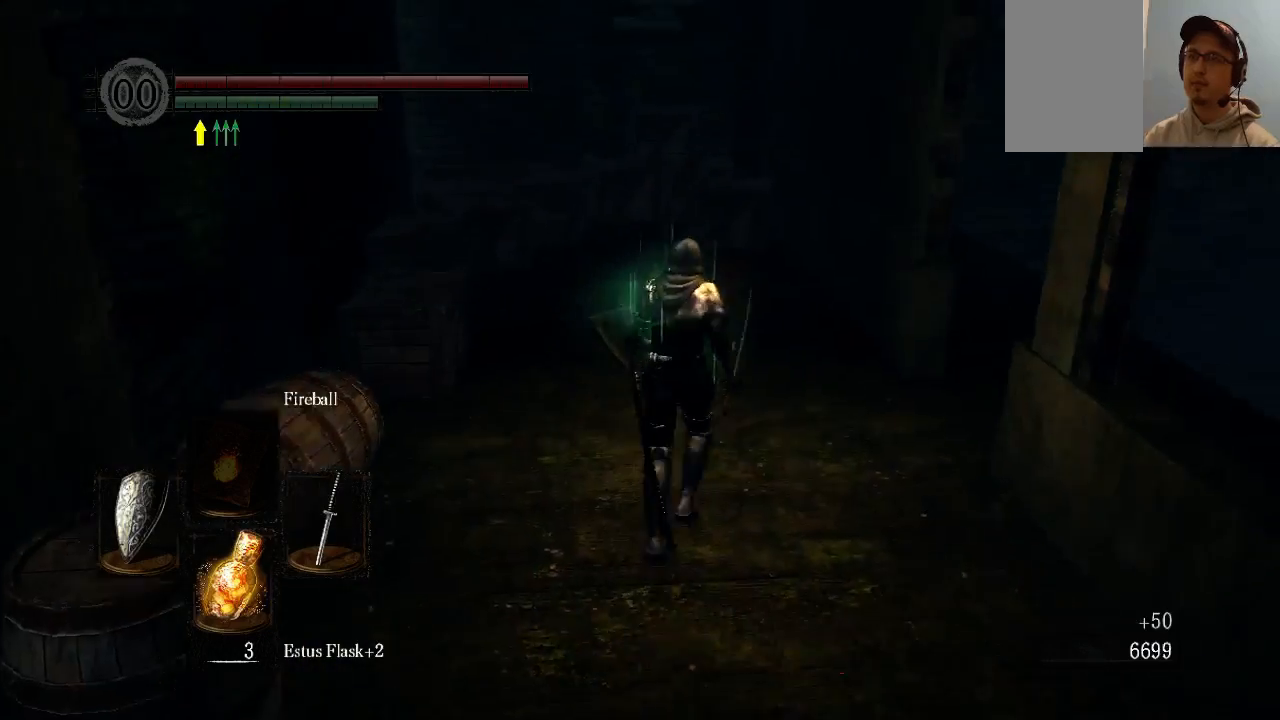
{"buttons": [], "left_stick": "up", "right_stick": "center", "events": [[467, "right_stick", "center"]]}
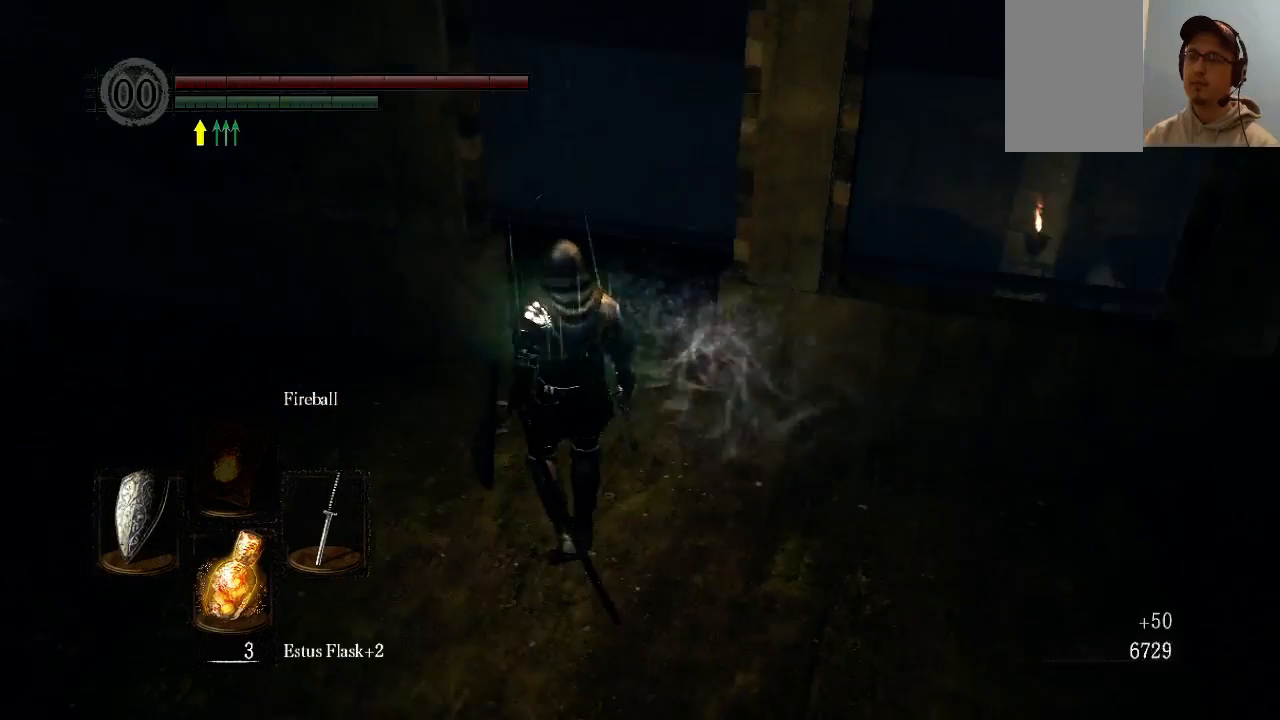
{"buttons": [], "left_stick": "up", "right_stick": "center", "events": [[200, "Y", "down"], [267, "Y", "up"]]}
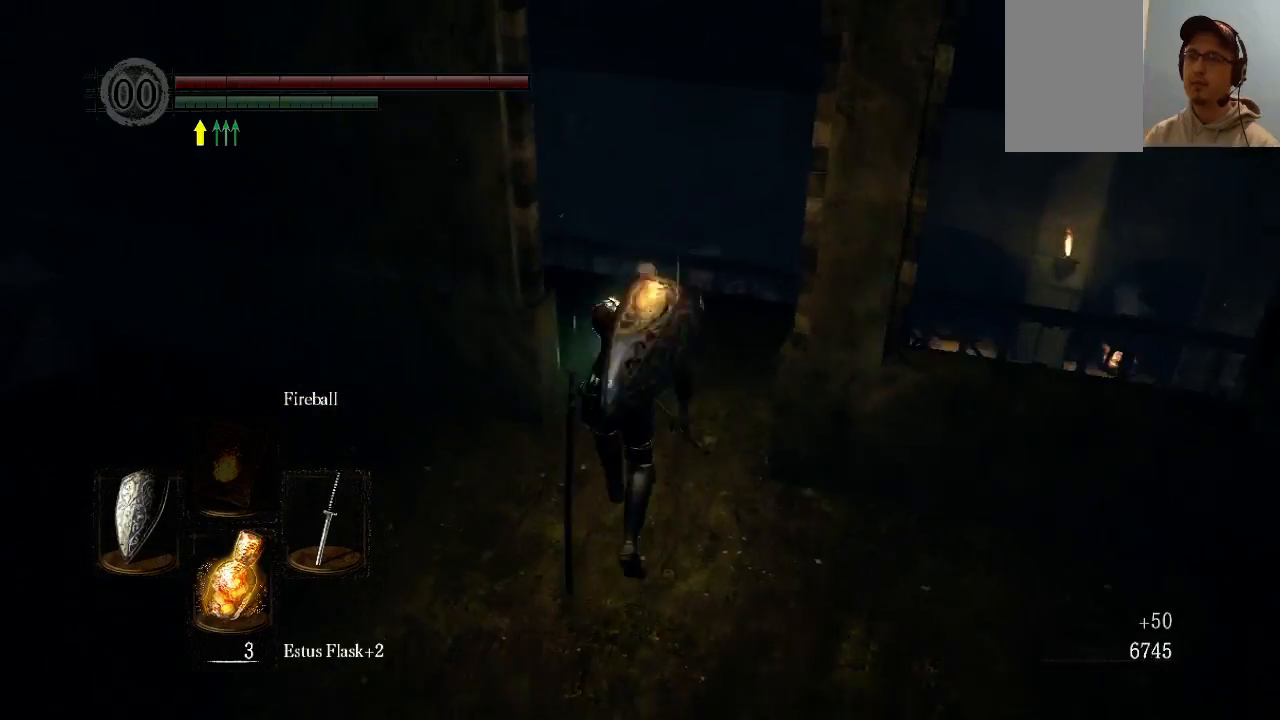
{"buttons": [], "left_stick": "up", "right_stick": "down-right", "events": [[67, "right_stick", "down-right"]]}
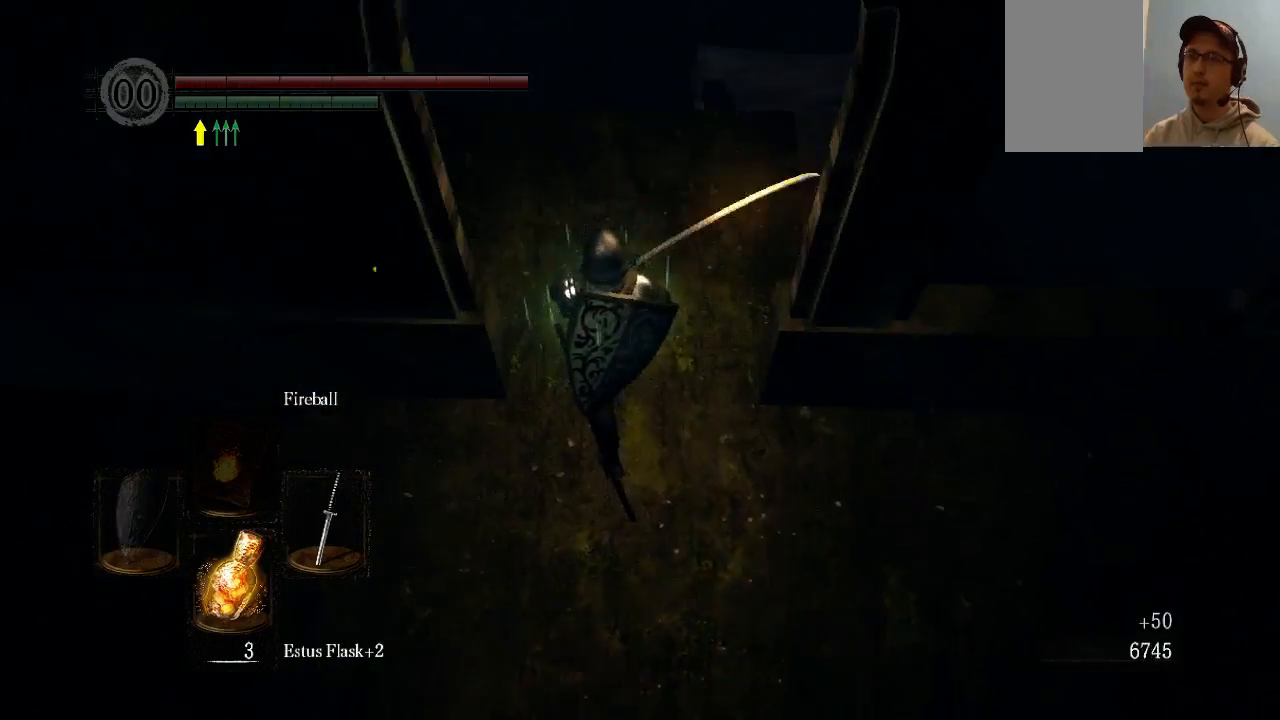
{"buttons": [], "left_stick": "up", "right_stick": "down-right", "events": [[33, "right_stick", "center"], [433, "right_stick", "down-right"]]}
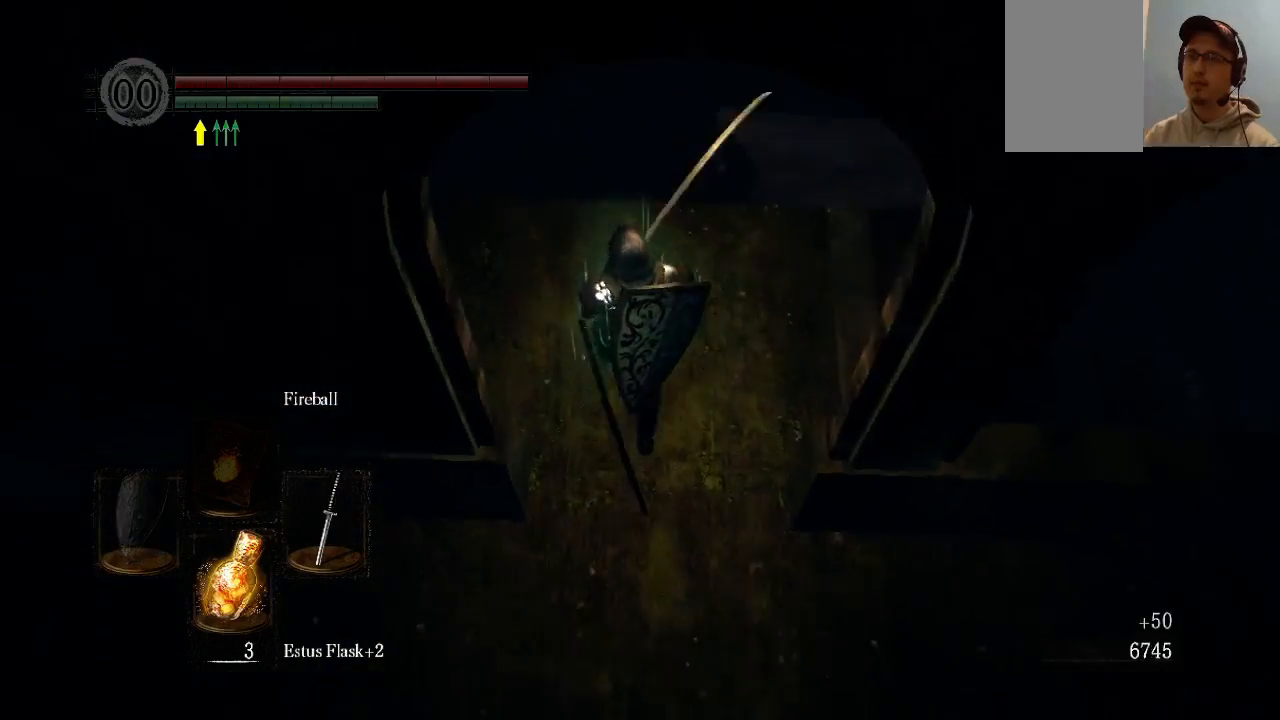
{"buttons": [], "left_stick": "up", "right_stick": "down-right", "events": []}
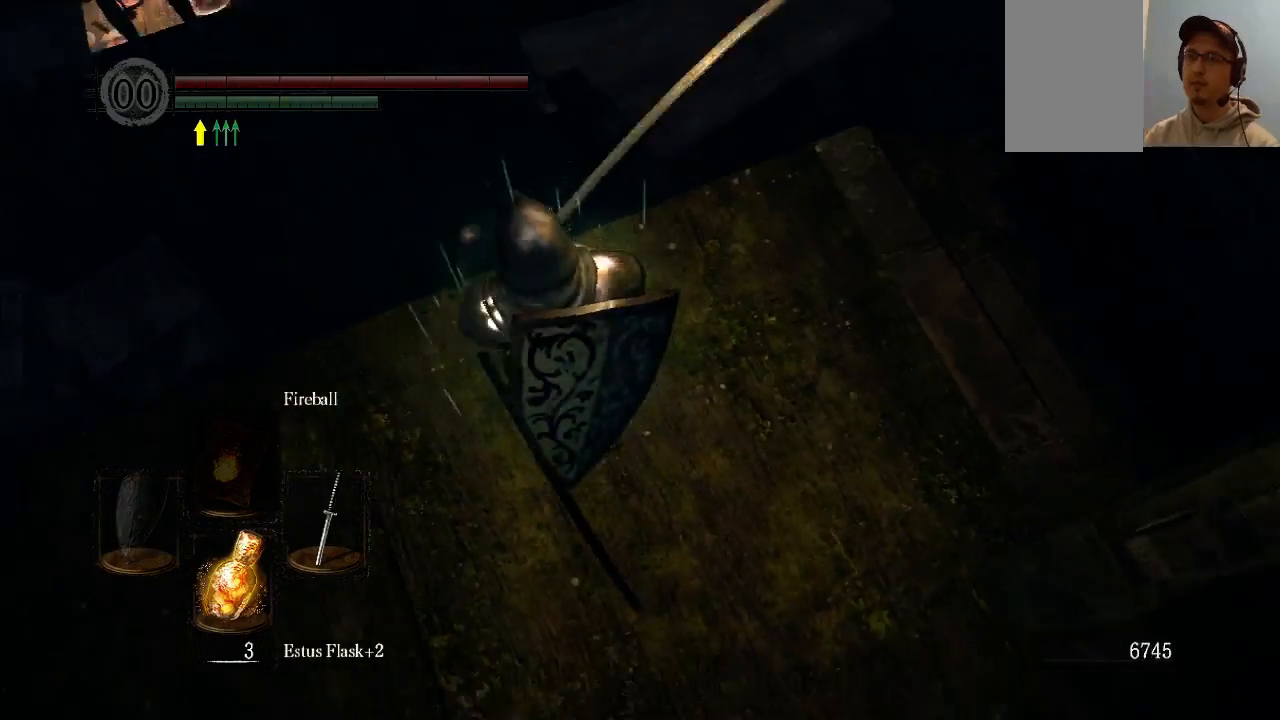
{"buttons": [], "left_stick": "up", "right_stick": "center", "events": [[33, "right_stick", "center"]]}
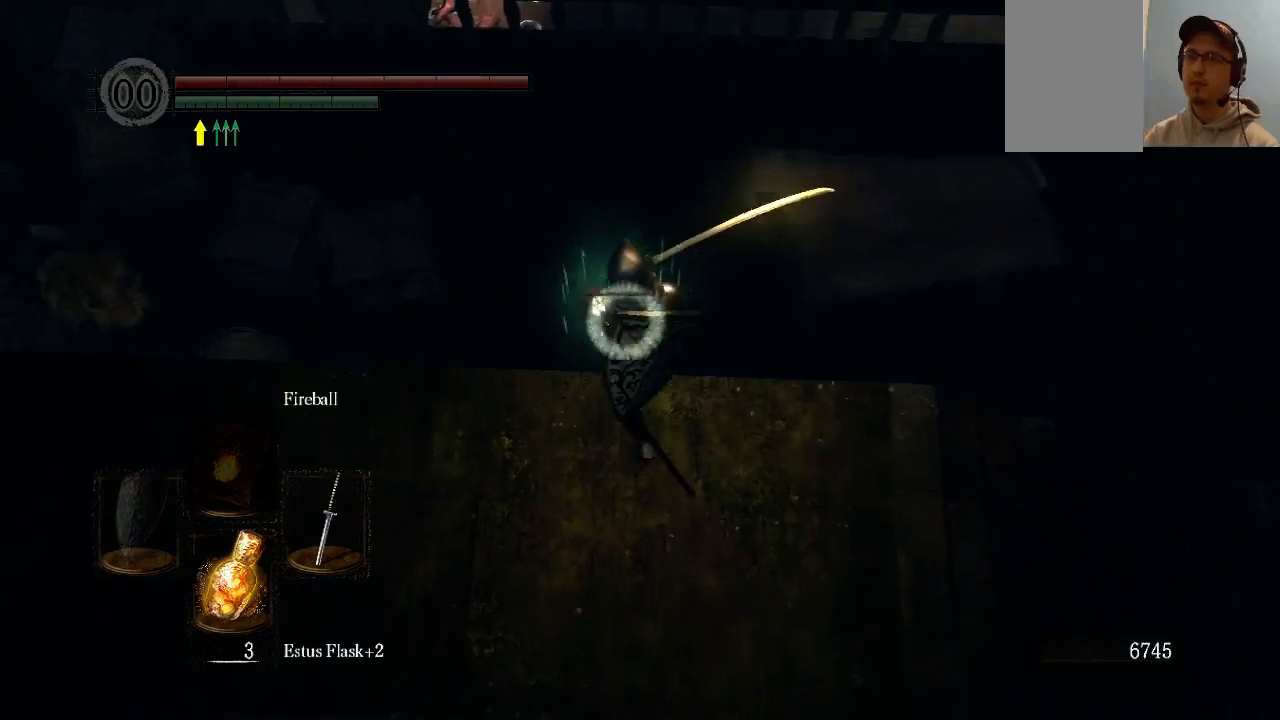
{"buttons": [], "left_stick": "center", "right_stick": "center", "events": [[333, "left_stick", "center"]]}
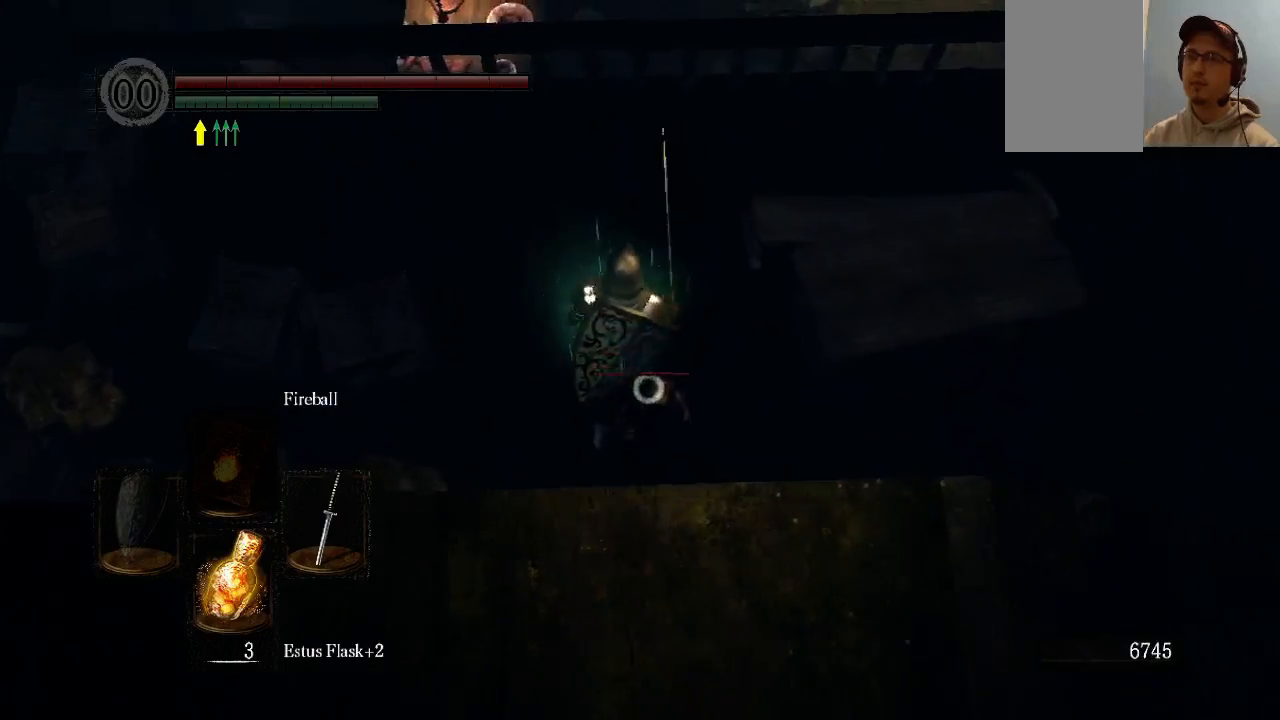
{"buttons": [], "left_stick": "center", "right_stick": "center", "events": [[33, "R1", "down"], [133, "R1", "up"]]}
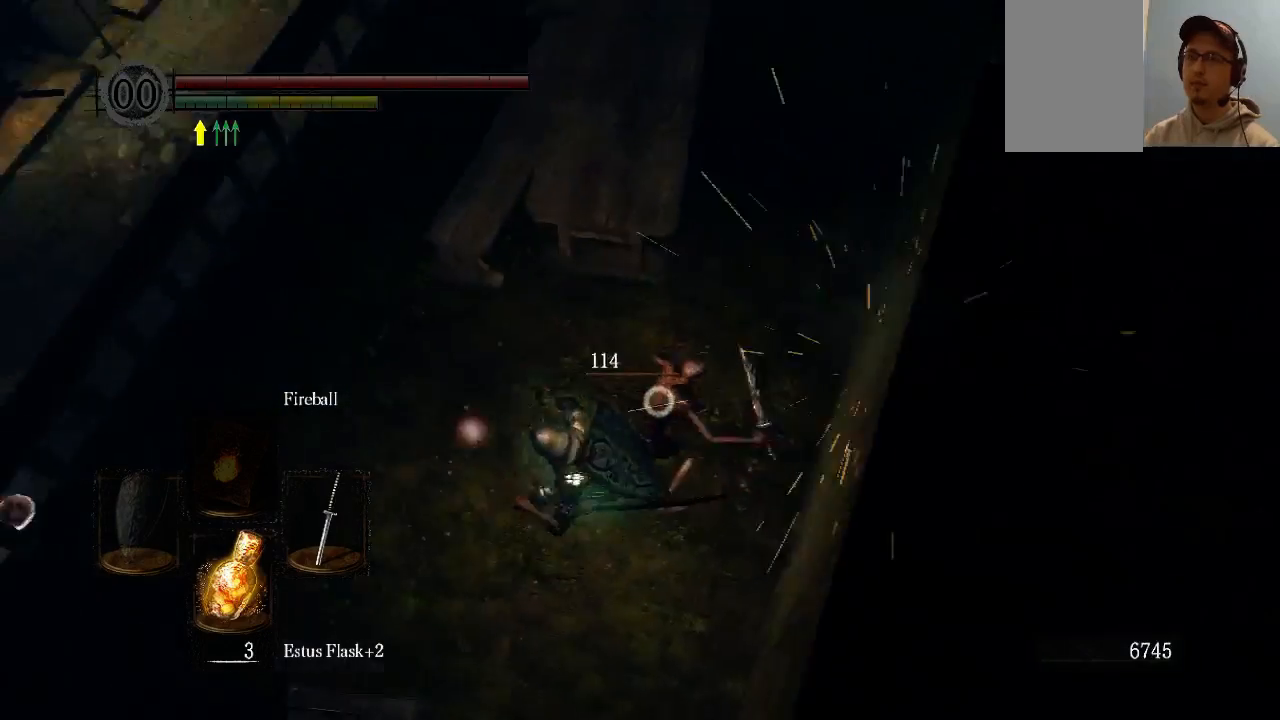
{"buttons": [], "left_stick": "center", "right_stick": "center", "events": []}
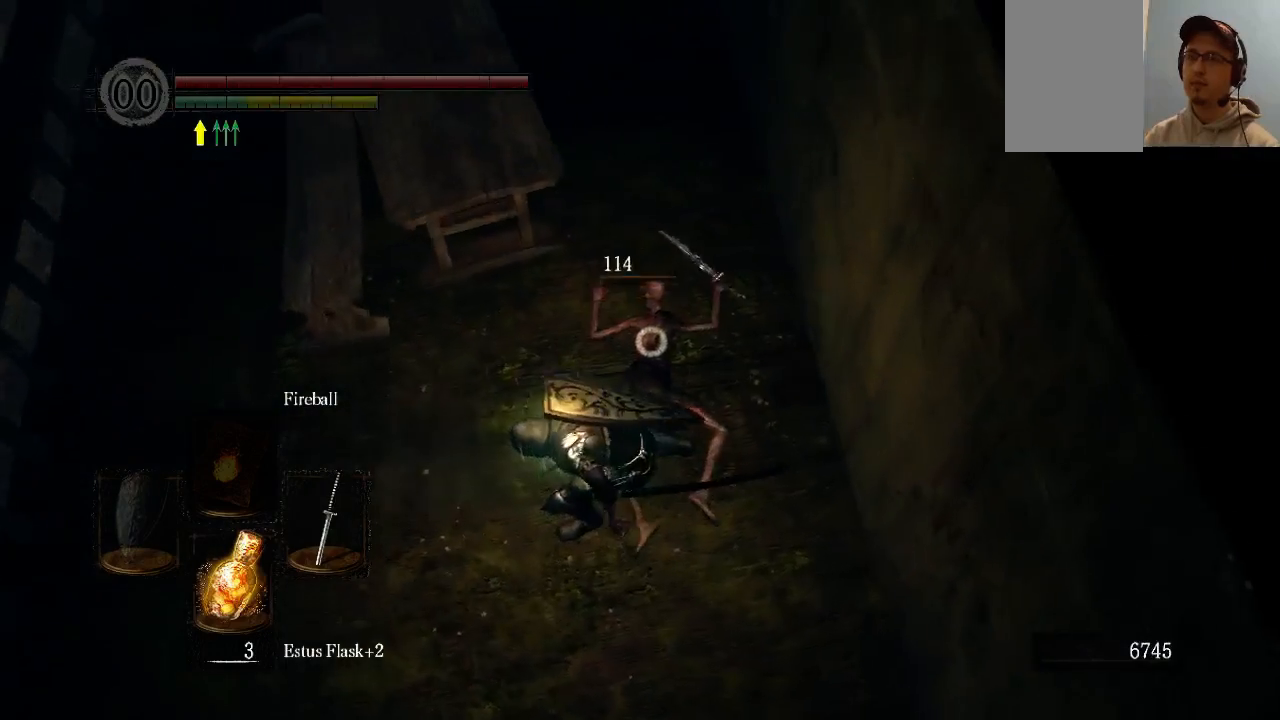
{"buttons": [], "left_stick": "right", "right_stick": "center", "events": [[333, "left_stick", "right"]]}
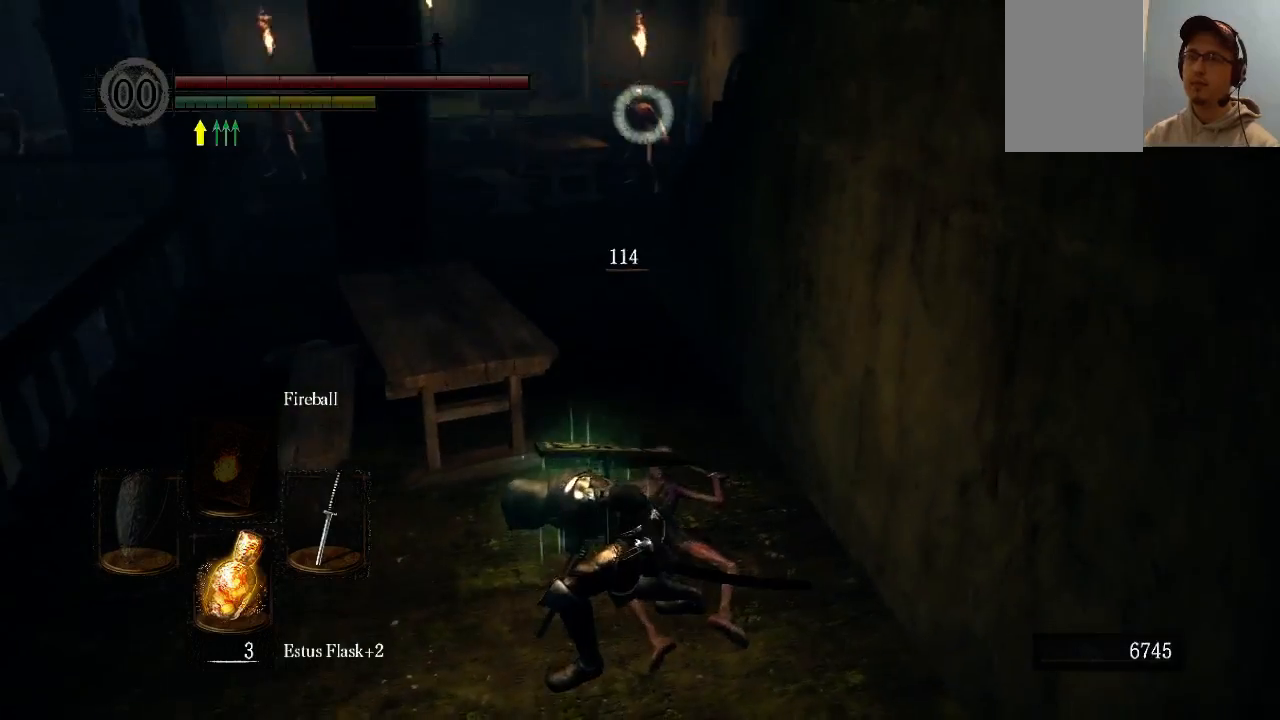
{"buttons": [], "left_stick": "up", "right_stick": "center", "events": [[33, "left_stick", "up-right"], [300, "left_stick", "up"]]}
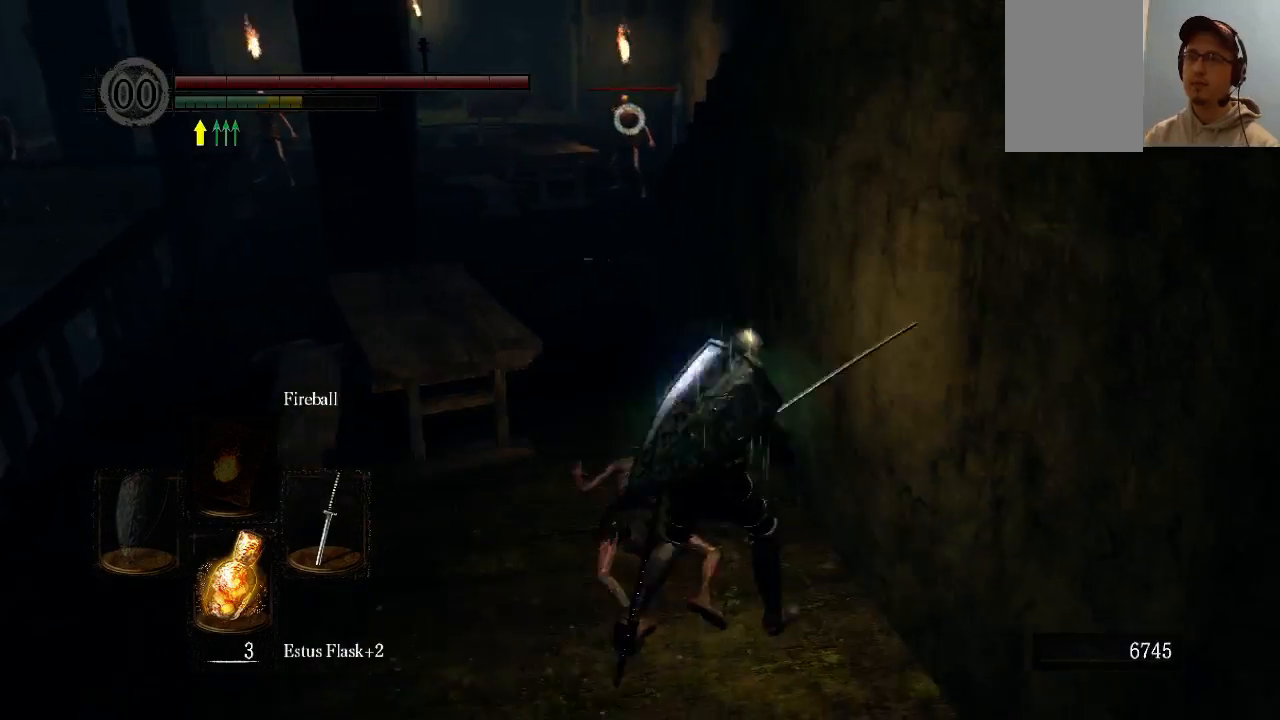
{"buttons": [], "left_stick": "up-left", "right_stick": "center", "events": [[433, "left_stick", "up-left"]]}
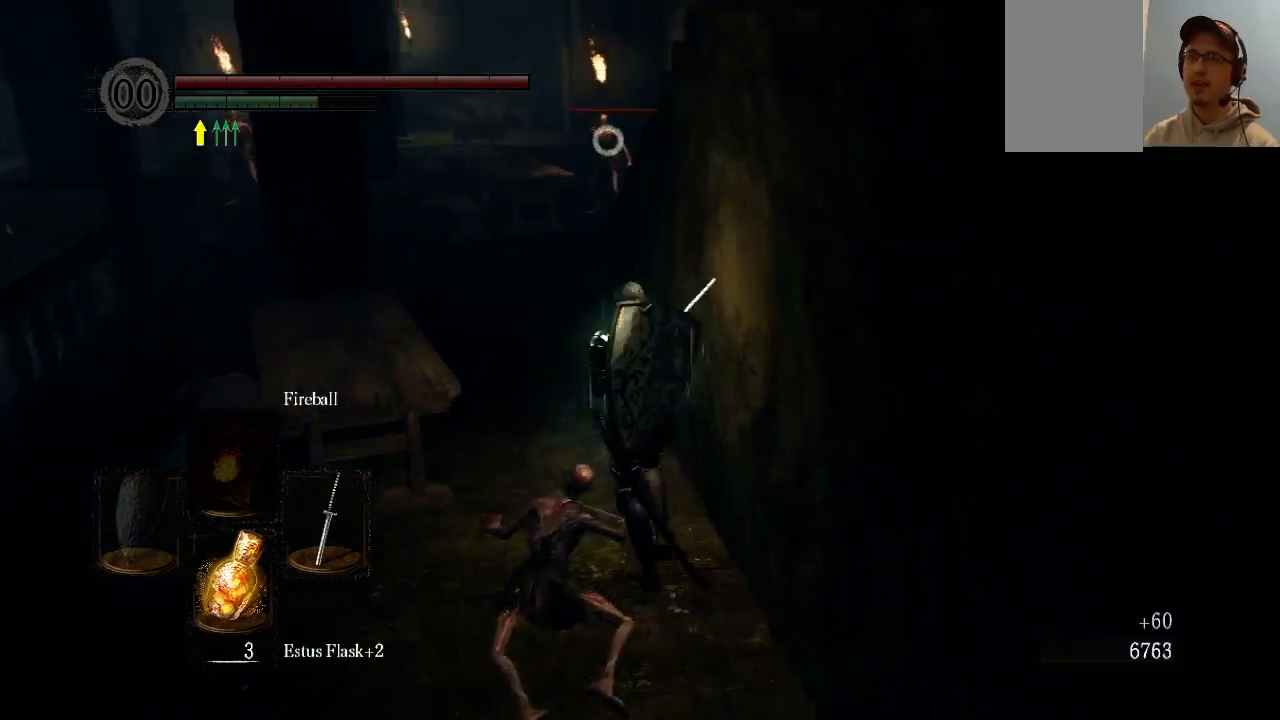
{"buttons": [], "left_stick": "up-left", "right_stick": "center", "events": []}
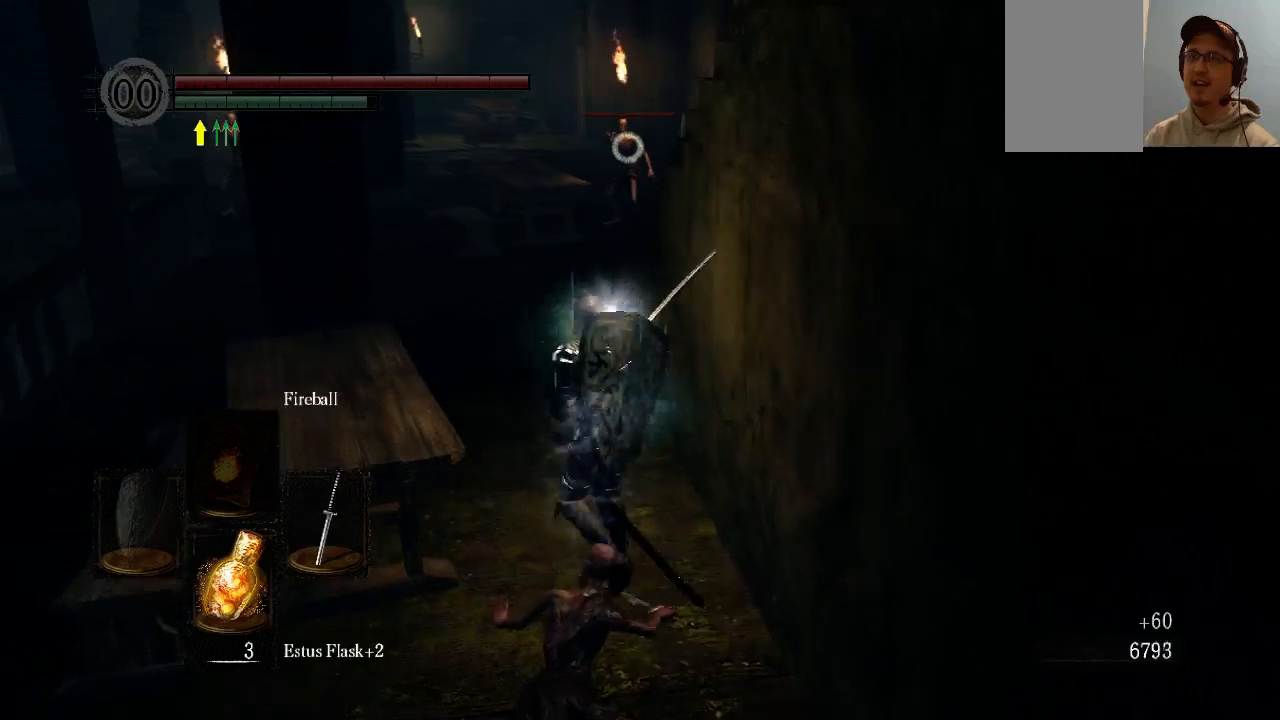
{"buttons": [], "left_stick": "up", "right_stick": "center", "events": [[200, "Y", "down"], [267, "Y", "up"], [333, "left_stick", "up"]]}
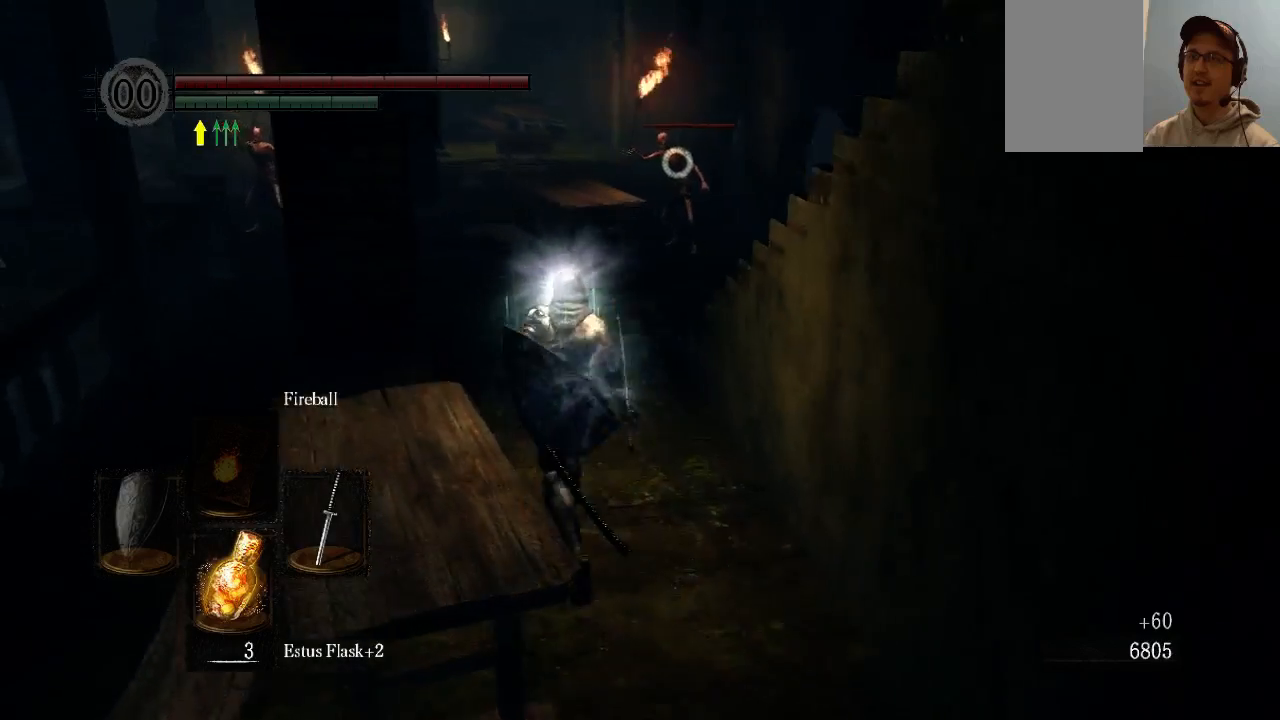
{"buttons": ["L1"], "left_stick": "up", "right_stick": "center", "events": [[33, "L1", "down"]]}
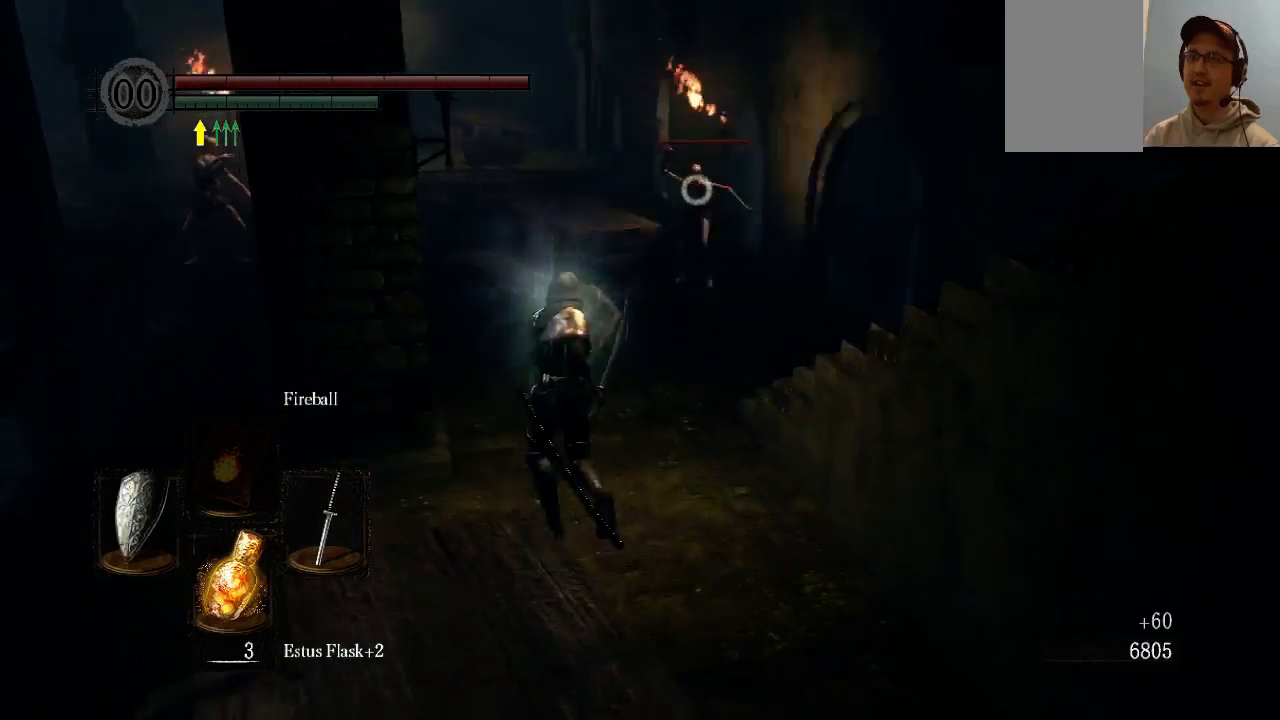
{"buttons": ["L1"], "left_stick": "down-right", "right_stick": "center", "events": [[67, "left_stick", "right"], [267, "left_stick", "down"], [467, "left_stick", "down-right"]]}
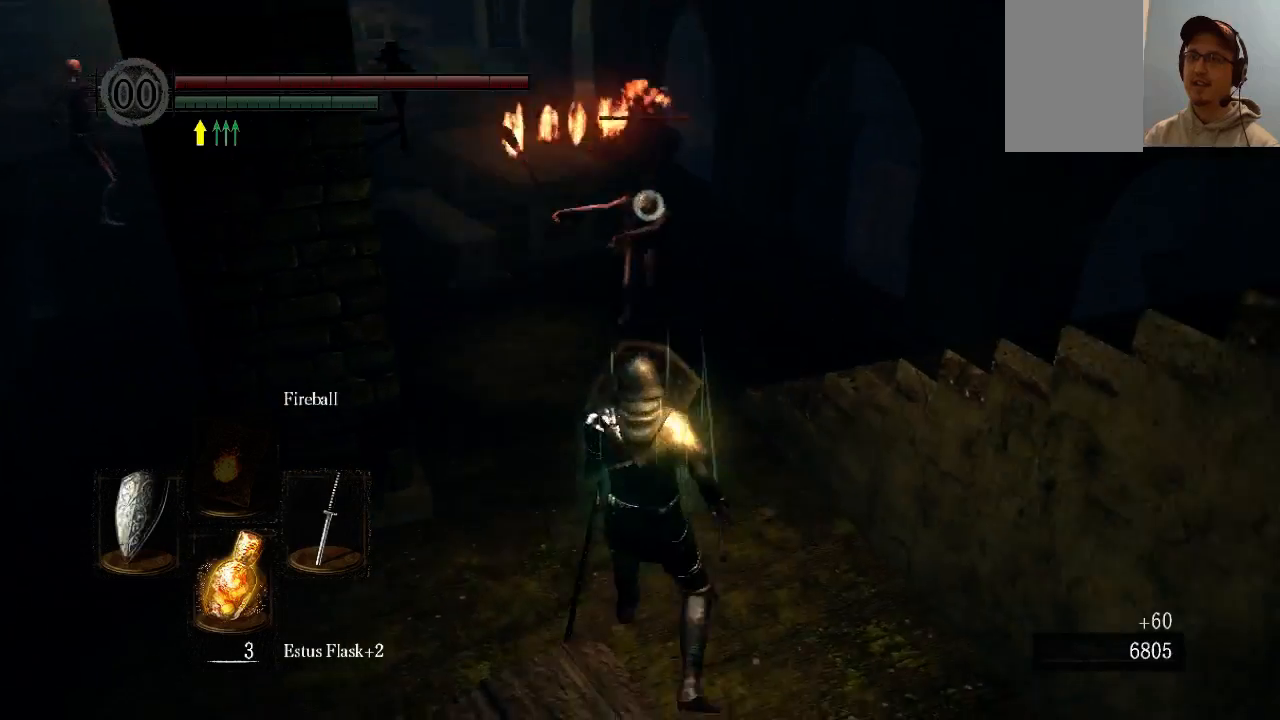
{"buttons": ["L1"], "left_stick": "down", "right_stick": "center", "events": [[333, "left_stick", "down"]]}
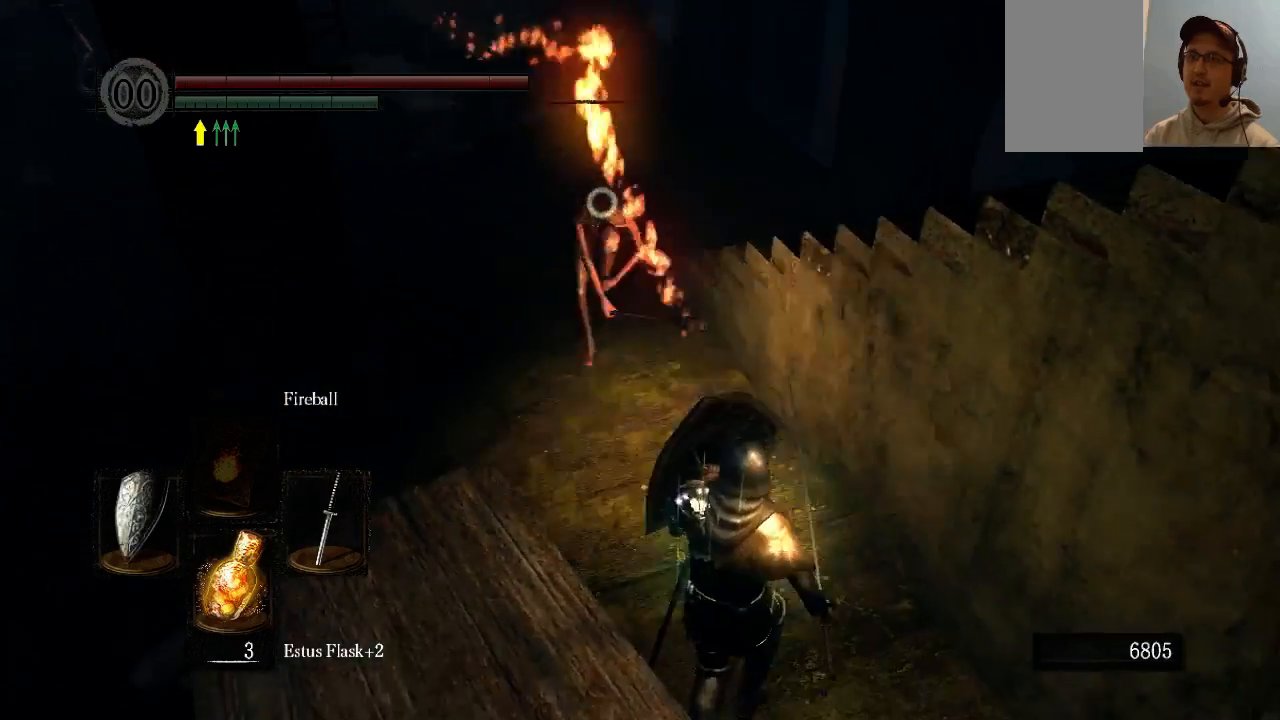
{"buttons": ["L1"], "left_stick": "down-right", "right_stick": "center", "events": [[133, "left_stick", "center"], [400, "left_stick", "down-right"]]}
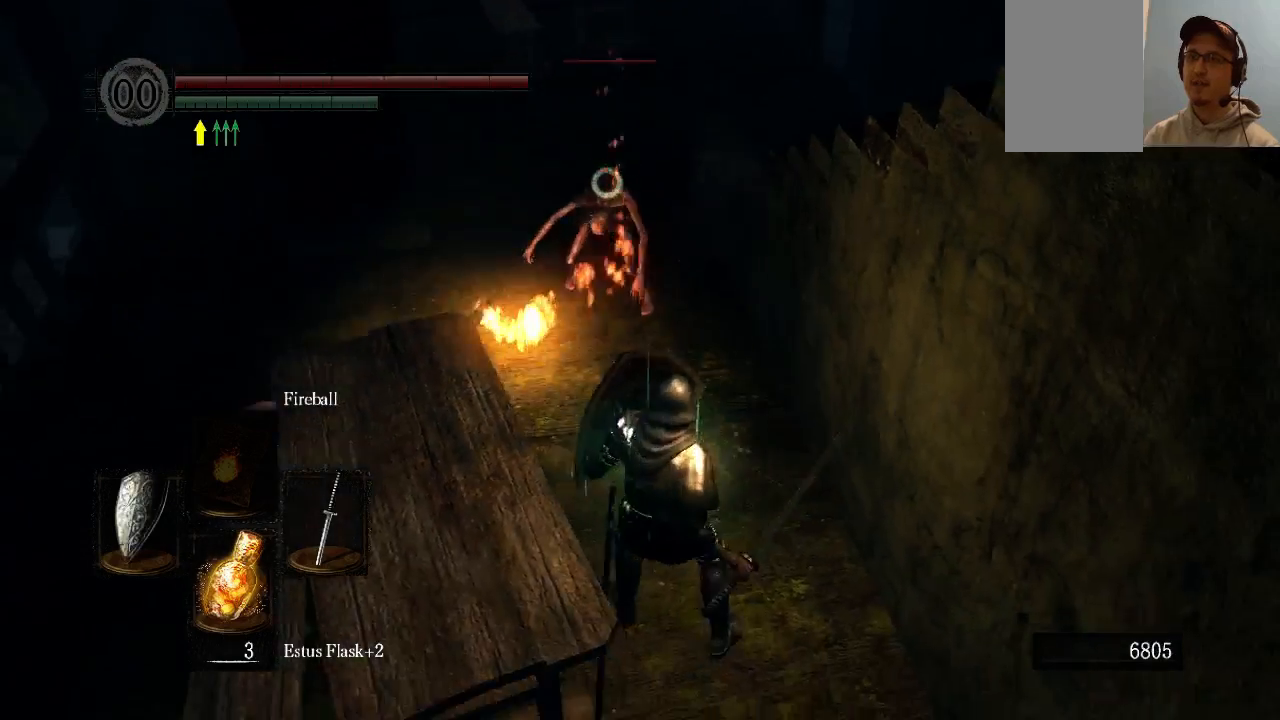
{"buttons": ["L1"], "left_stick": "up", "right_stick": "center", "events": [[333, "left_stick", "center"], [400, "left_stick", "up"]]}
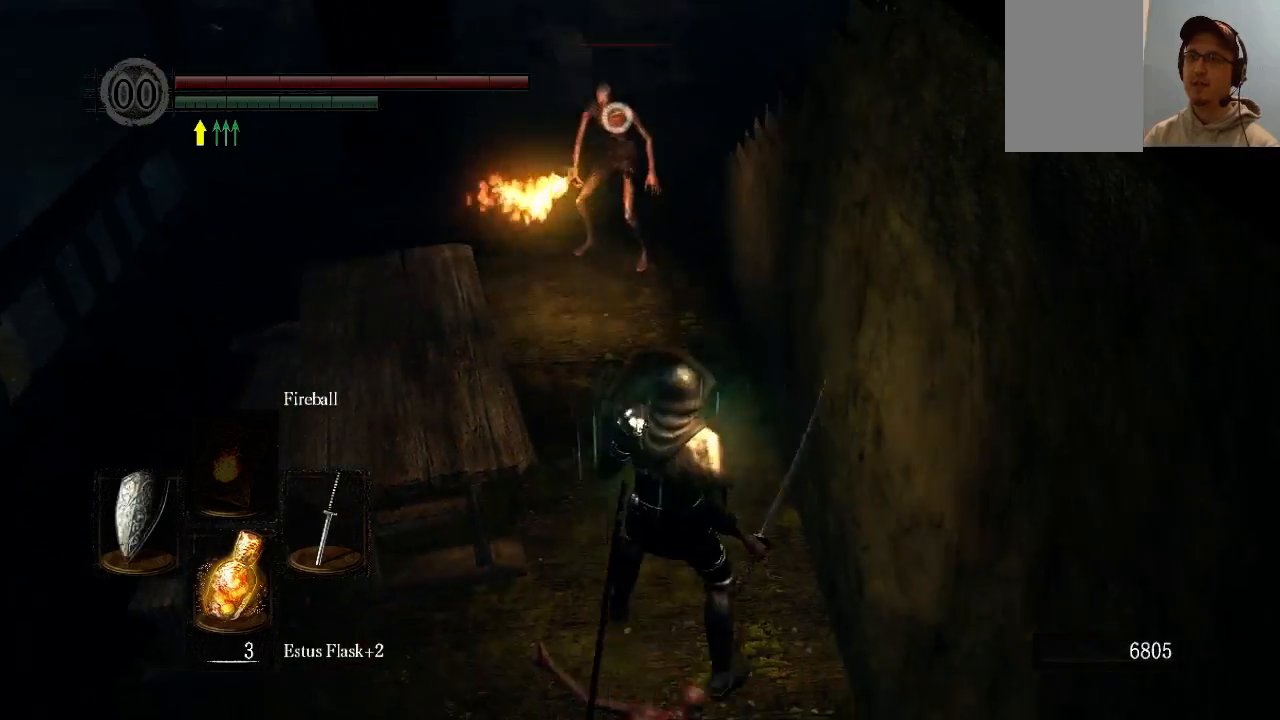
{"buttons": ["L1", "R1"], "left_stick": "up", "right_stick": "center", "events": [[400, "R1", "down"]]}
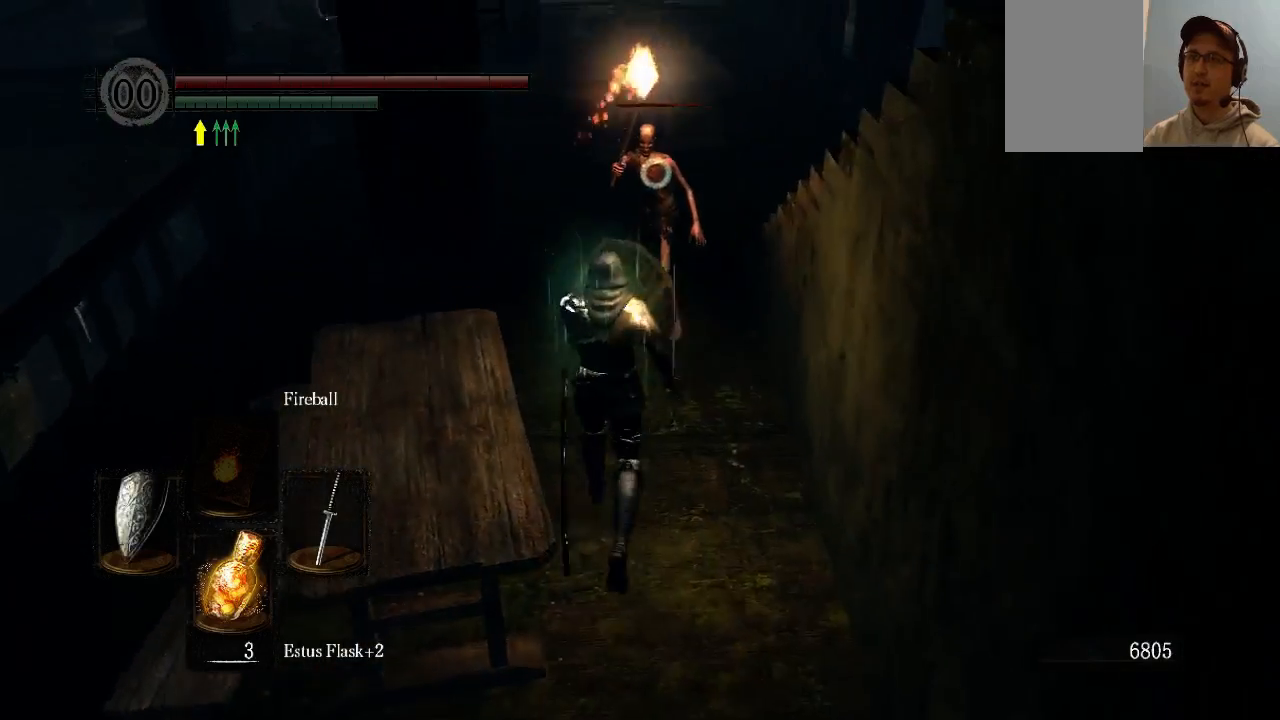
{"buttons": ["L1"], "left_stick": "up", "right_stick": "center", "events": [[33, "R1", "up"]]}
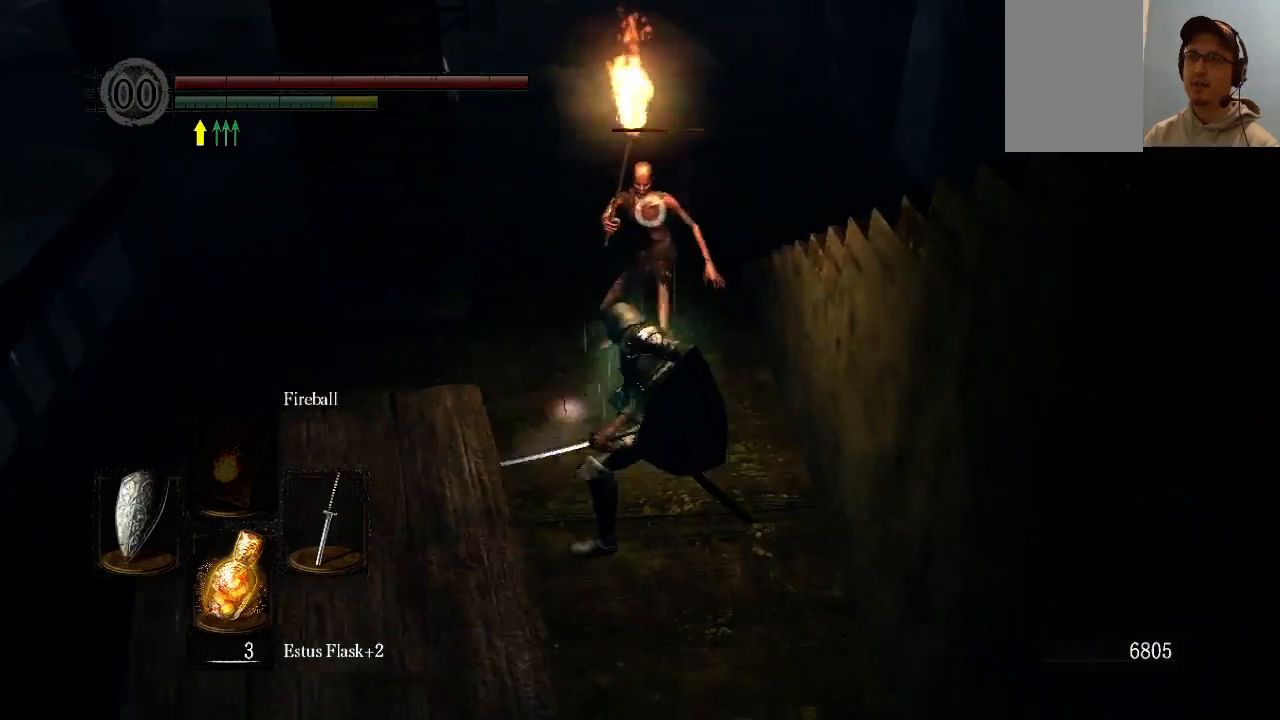
{"buttons": ["L1"], "left_stick": "up", "right_stick": "center", "events": [[33, "R1", "down"], [200, "R1", "up"]]}
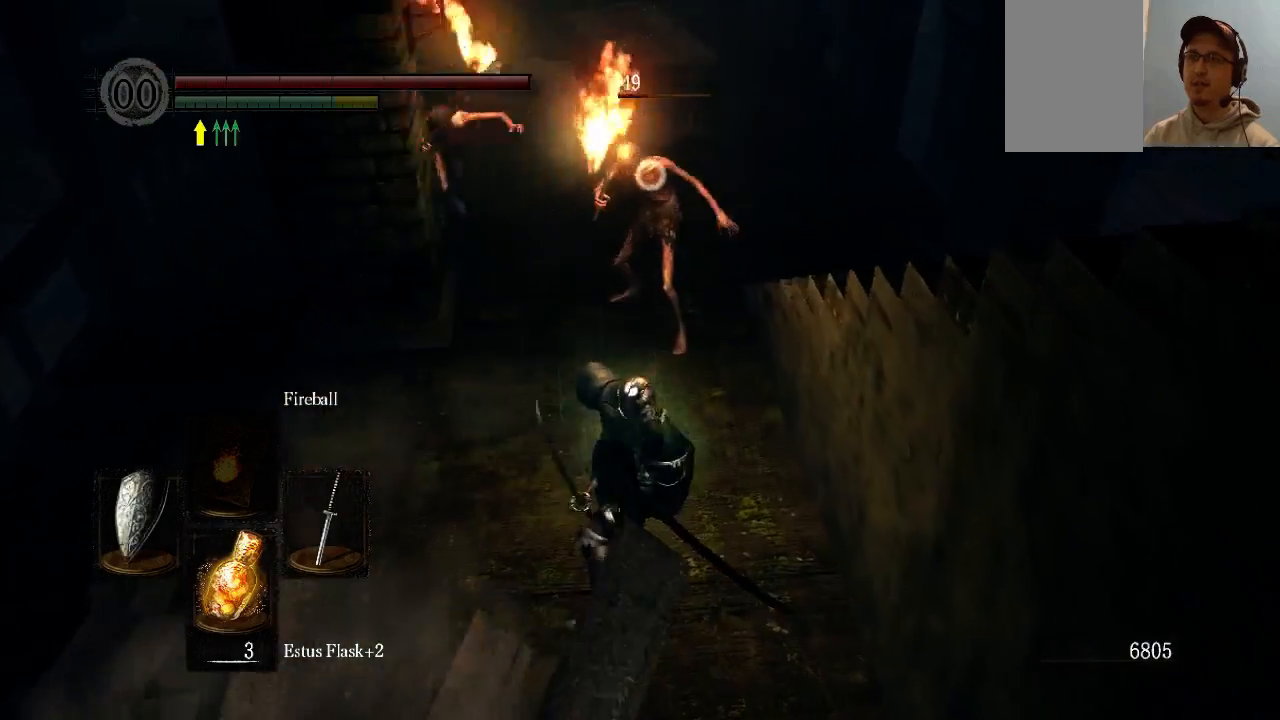
{"buttons": [], "left_stick": "down", "right_stick": "center", "events": [[267, "L1", "up"], [333, "left_stick", "center"], [400, "left_stick", "down"]]}
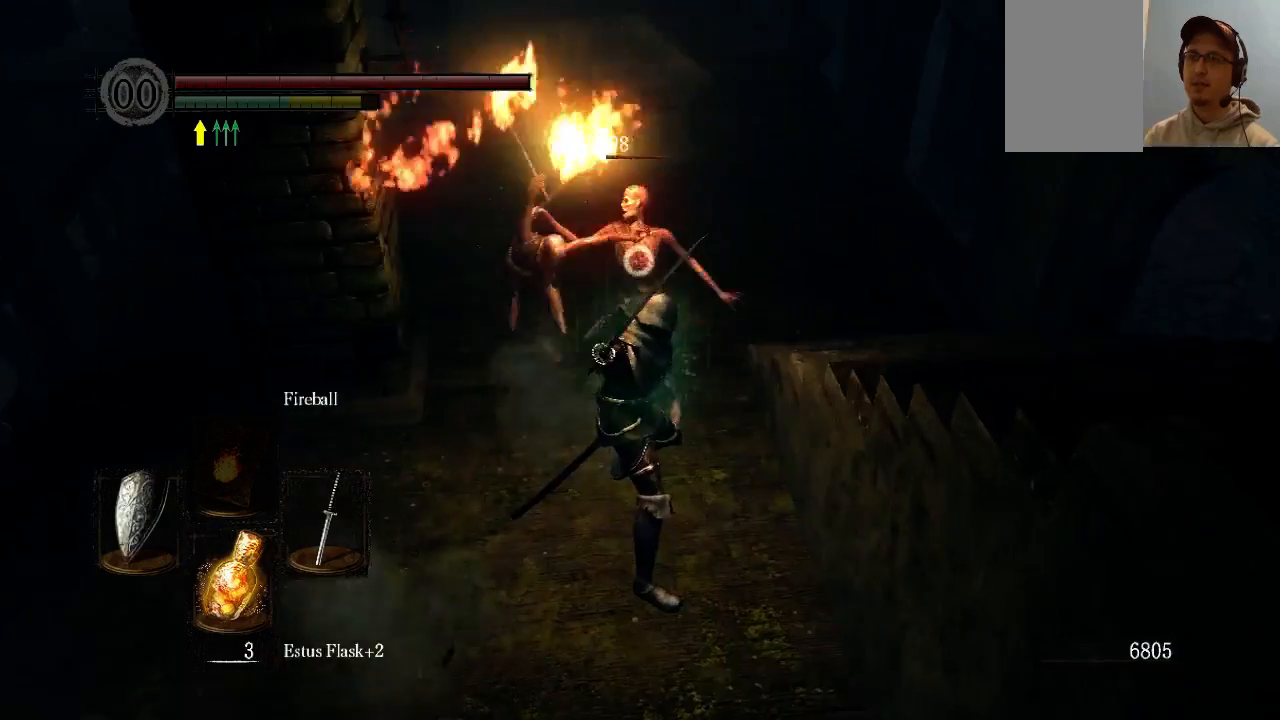
{"buttons": [], "left_stick": "down", "right_stick": "center", "events": []}
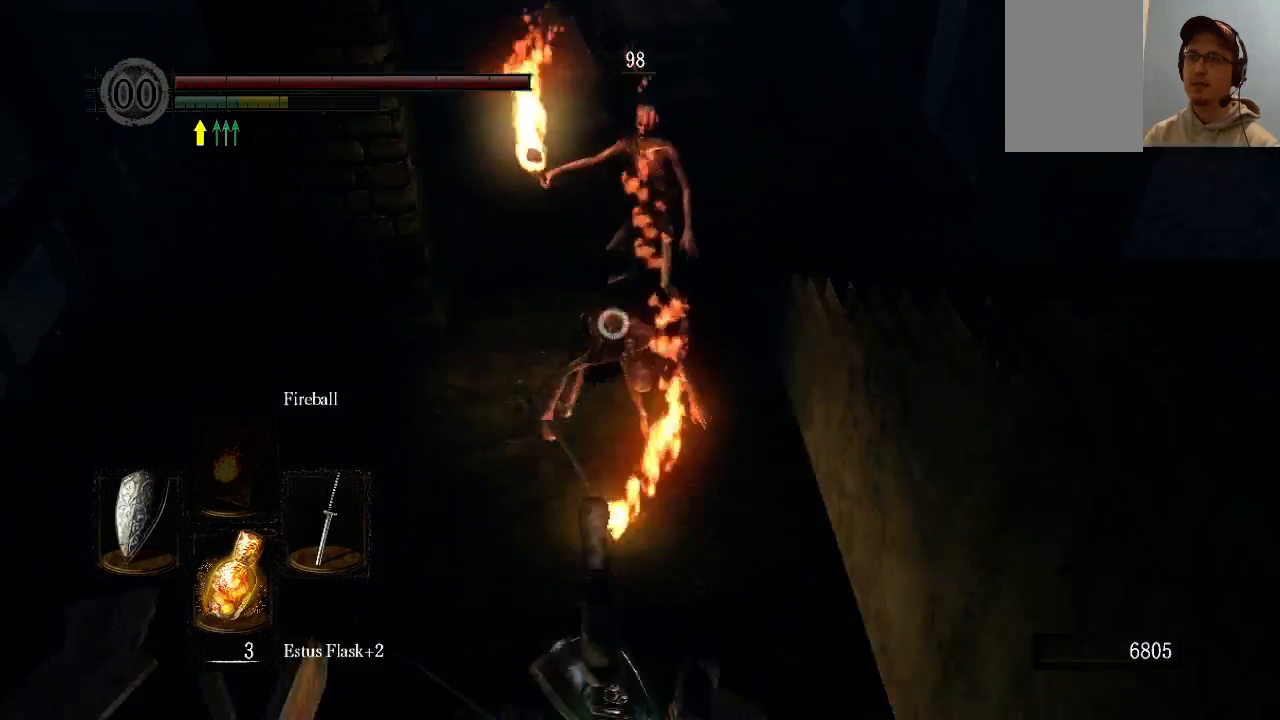
{"buttons": [], "left_stick": "down", "right_stick": "center", "events": []}
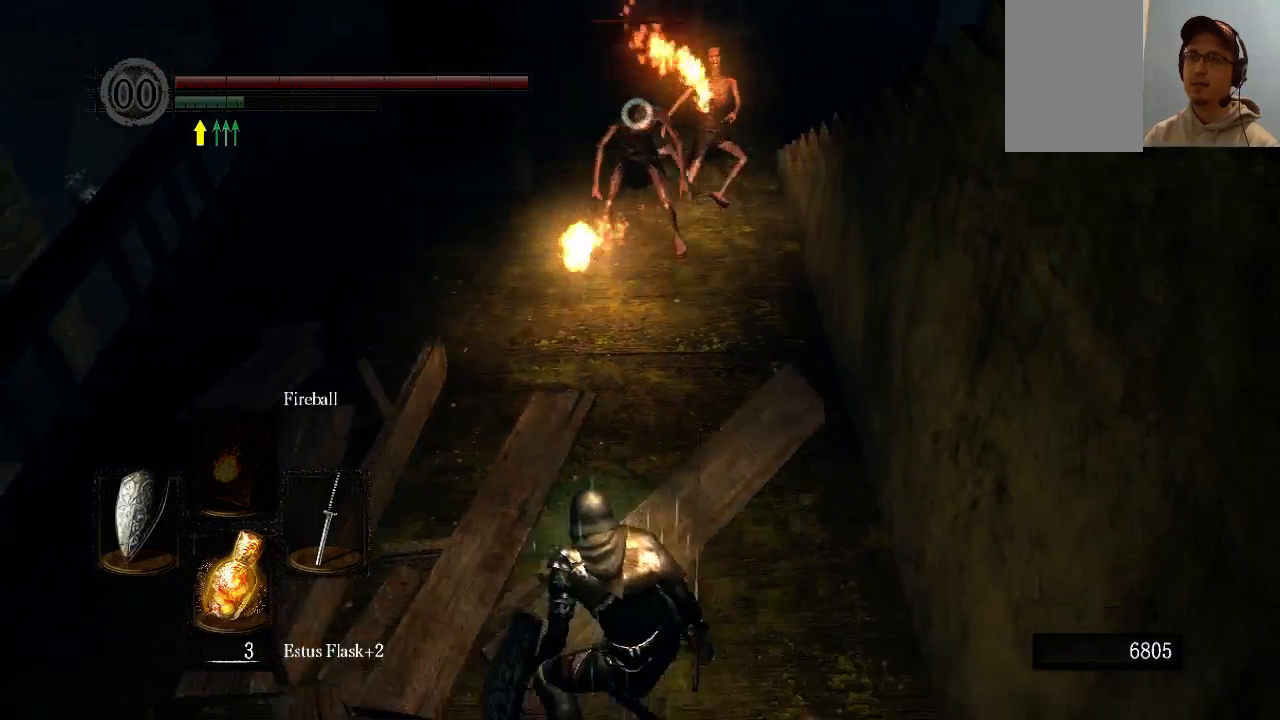
{"buttons": [], "left_stick": "left", "right_stick": "center", "events": [[167, "left_stick", "down-left"], [467, "left_stick", "left"]]}
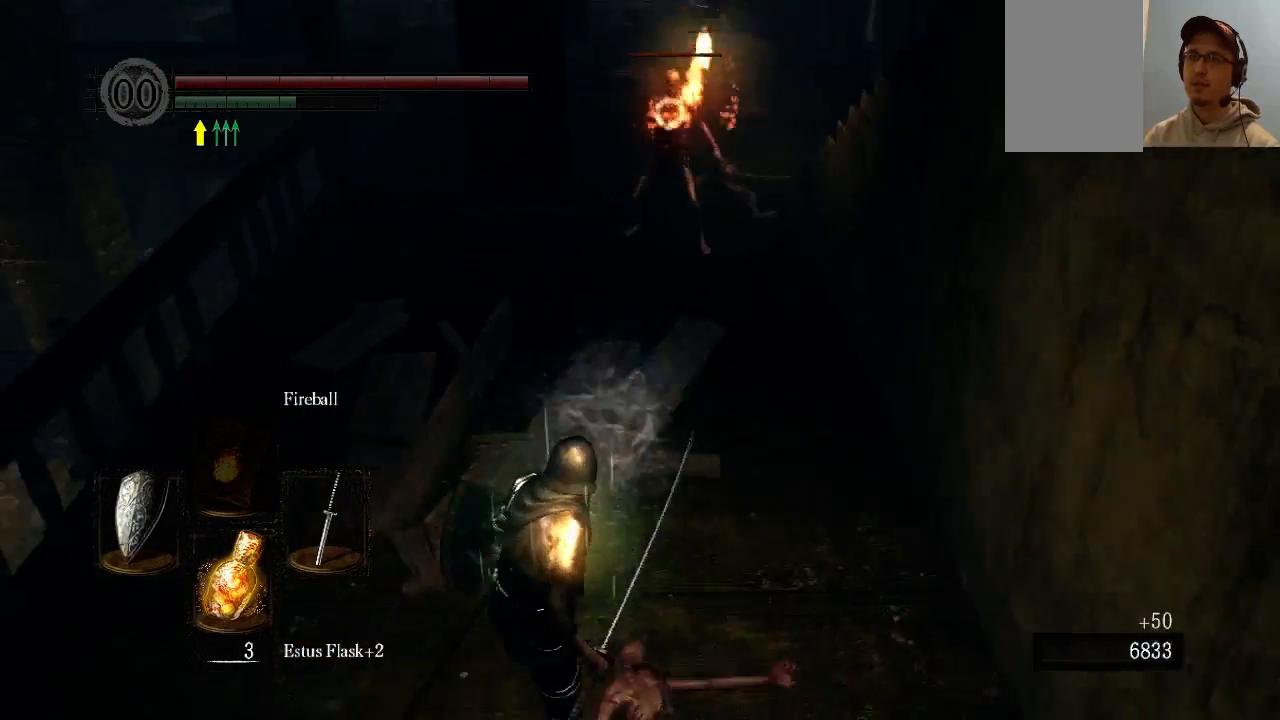
{"buttons": [], "left_stick": "up", "right_stick": "center", "events": [[67, "left_stick", "up"]]}
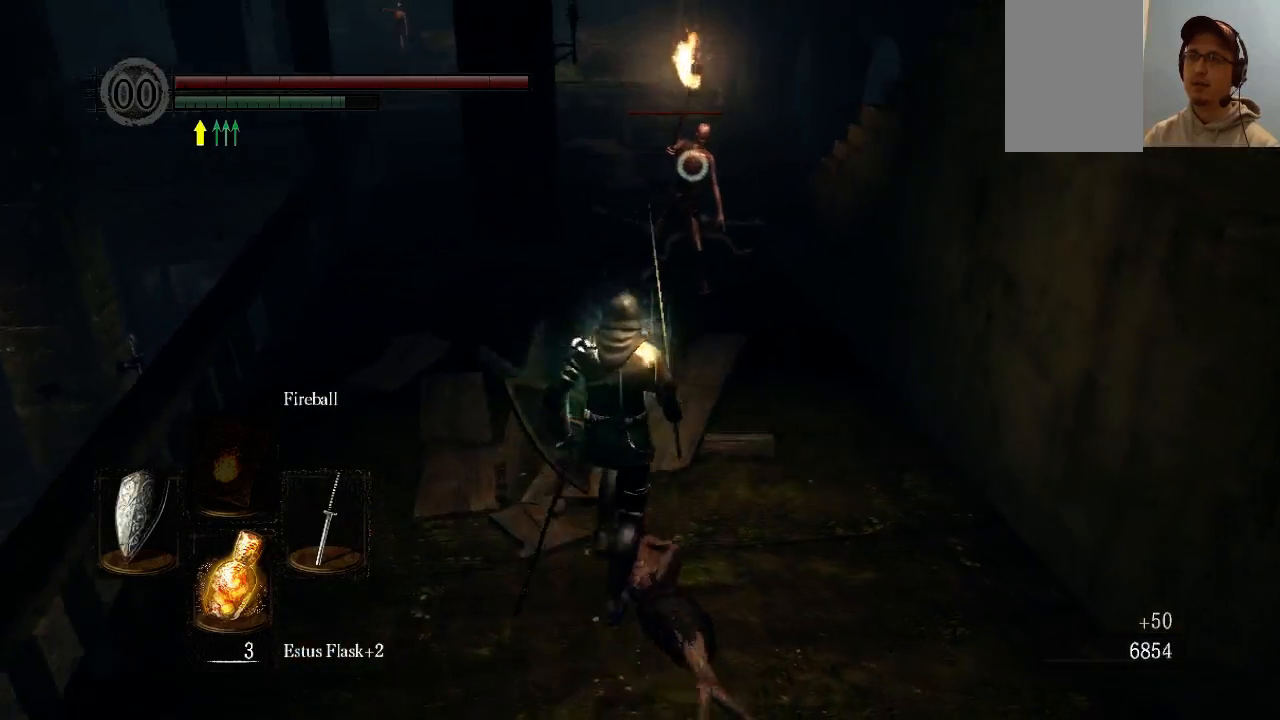
{"buttons": [], "left_stick": "center", "right_stick": "center", "events": [[133, "R1", "down"], [333, "R1", "up"], [467, "left_stick", "center"]]}
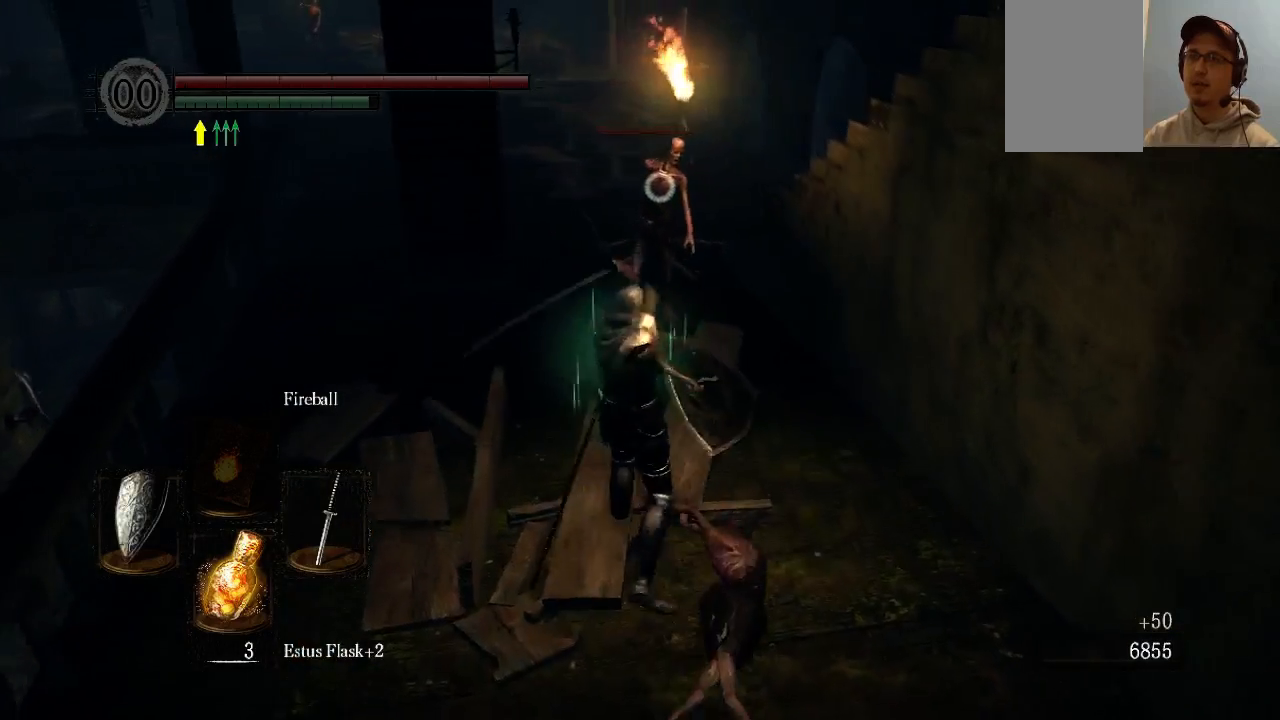
{"buttons": ["R1"], "left_stick": "up", "right_stick": "center", "events": [[400, "R1", "down"], [467, "left_stick", "up"]]}